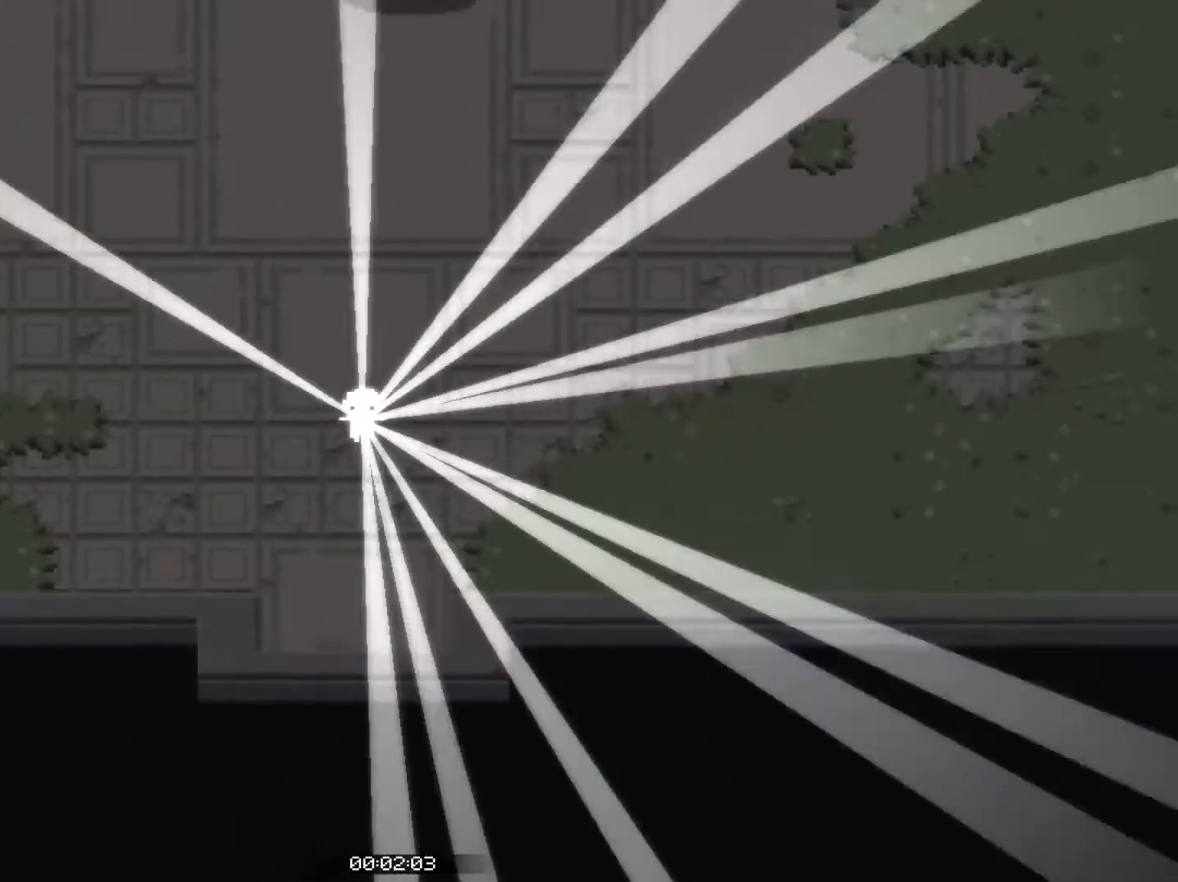
Gameplay with a controller (PlayStation layout); each line is a JSON object with the inputs held at the frame after it. "events" lists button and stick changes between this image and that frame as [ms after this image, input, new state], when the widget could be followed in between. Not read: L3 R3 right_stick.
{"buttons": ["DPAD_DOWN"], "left_stick": "center", "events": [[134, "DPAD_DOWN", "down"]]}
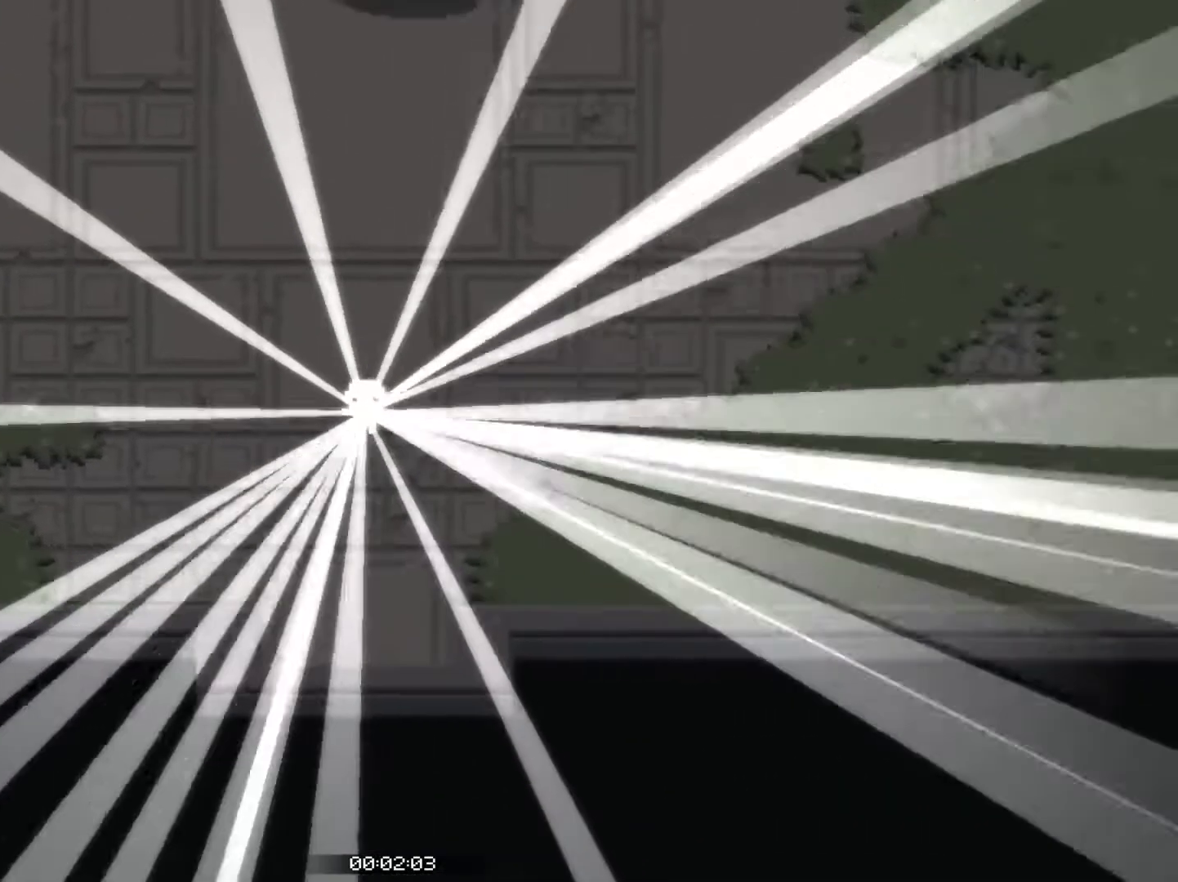
{"buttons": ["DPAD_DOWN"], "left_stick": "center", "events": []}
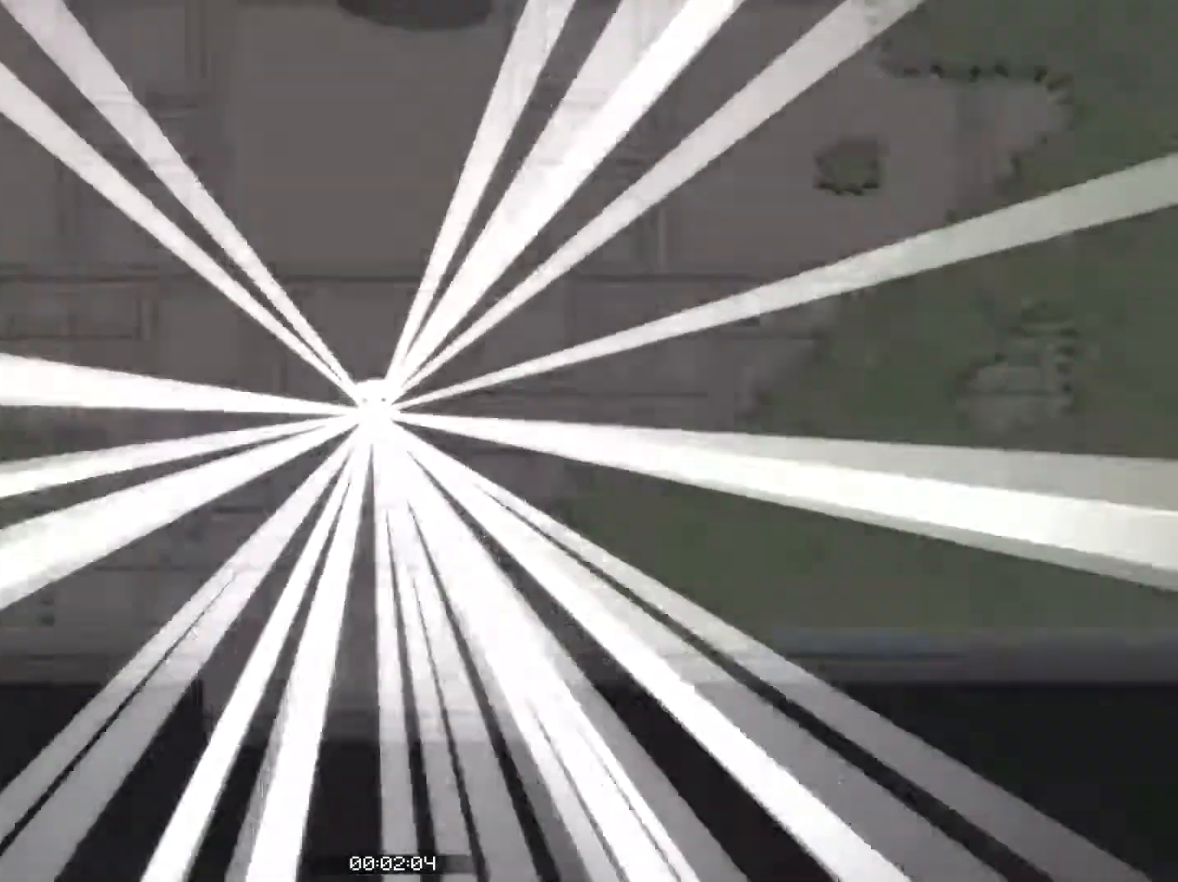
{"buttons": ["DPAD_DOWN"], "left_stick": "center", "events": []}
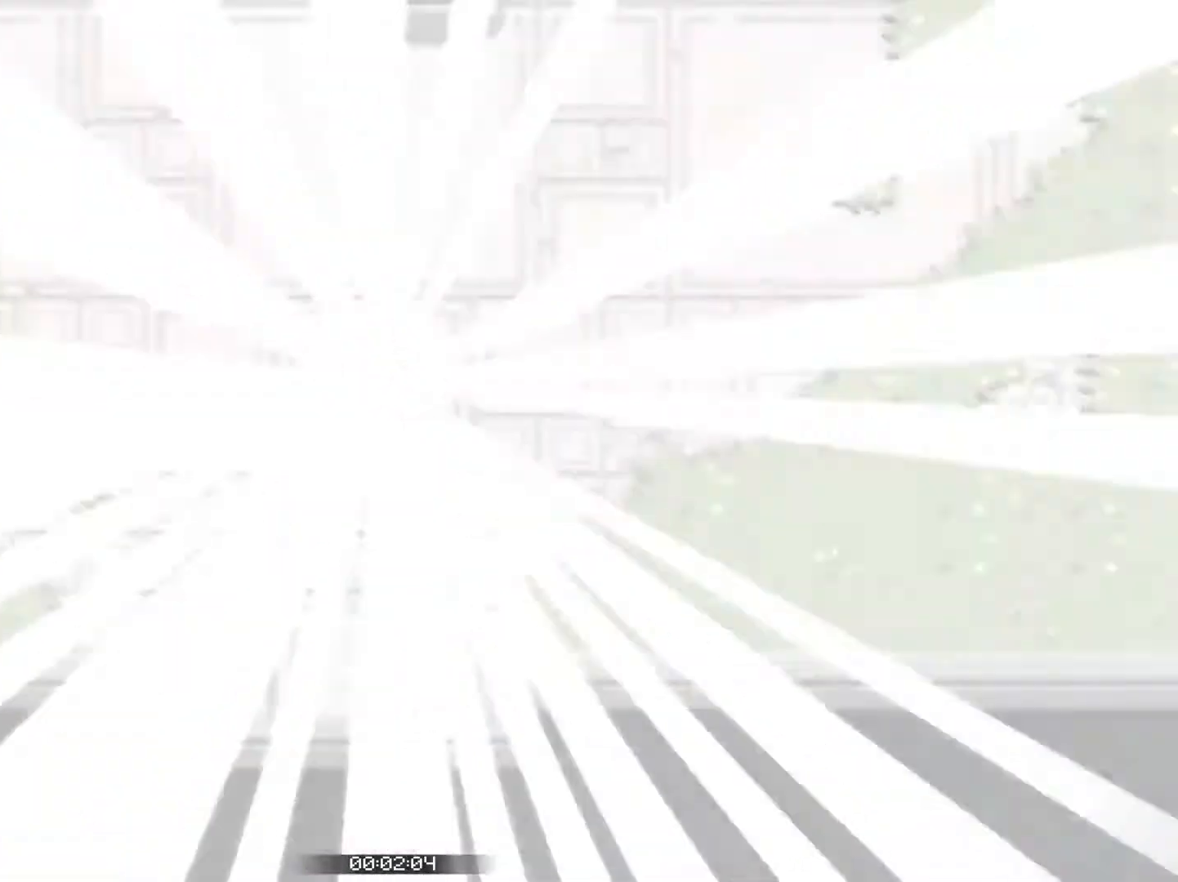
{"buttons": ["DPAD_DOWN"], "left_stick": "center", "events": []}
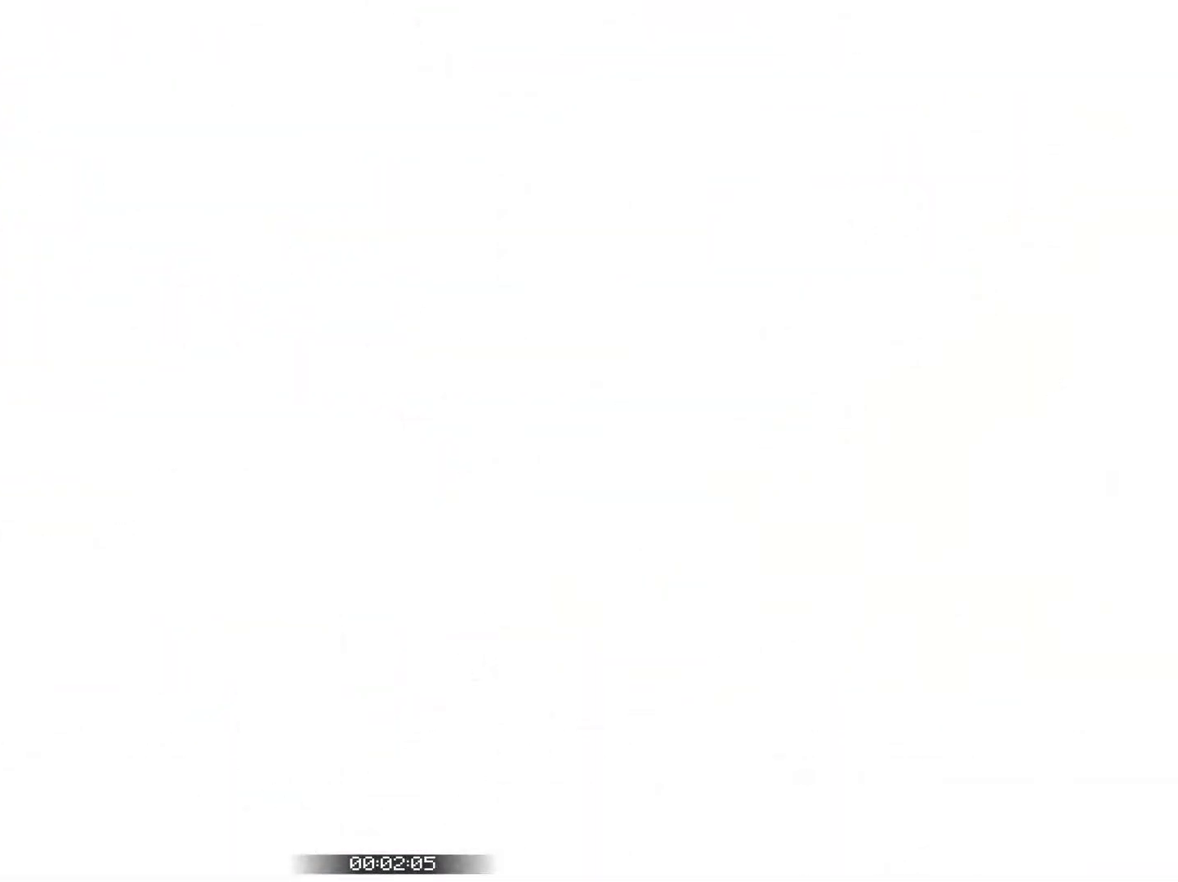
{"buttons": ["DPAD_DOWN"], "left_stick": "center", "events": []}
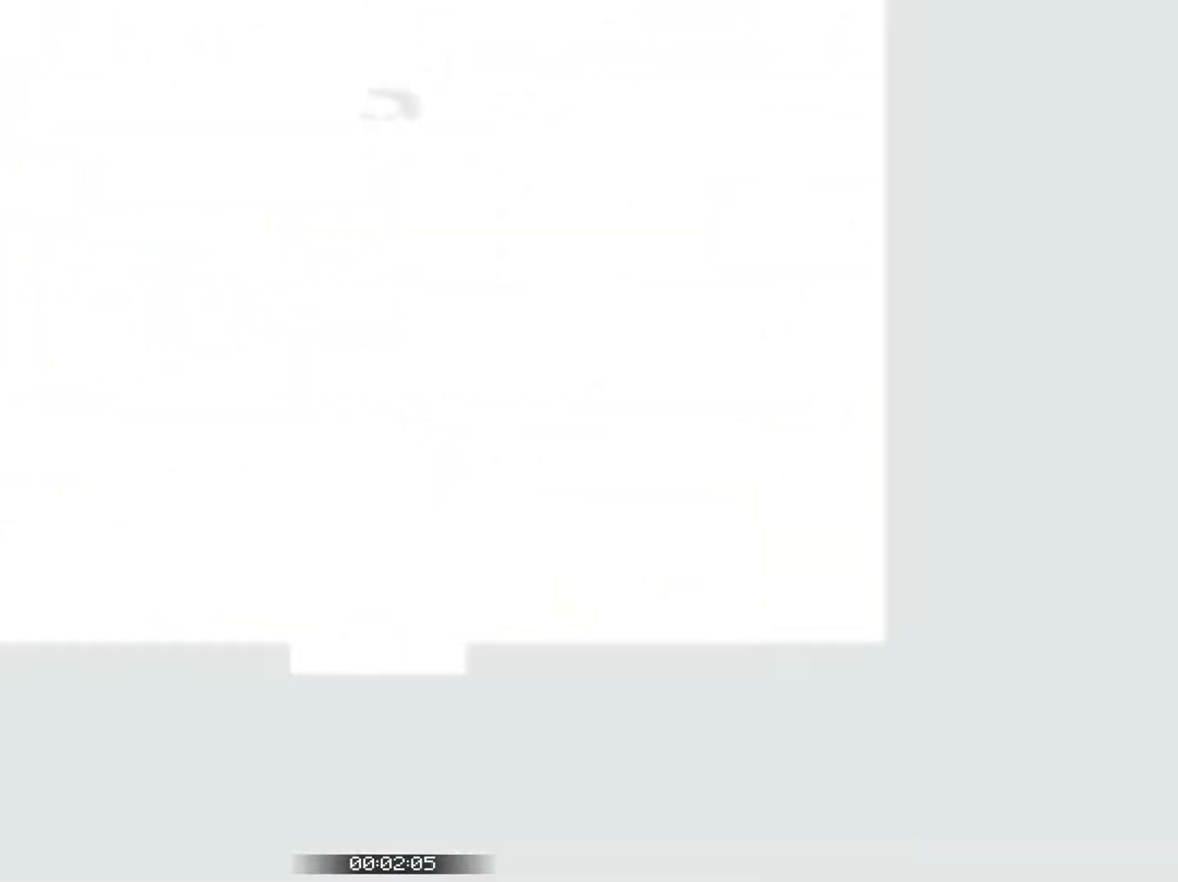
{"buttons": ["DPAD_DOWN"], "left_stick": "center", "events": []}
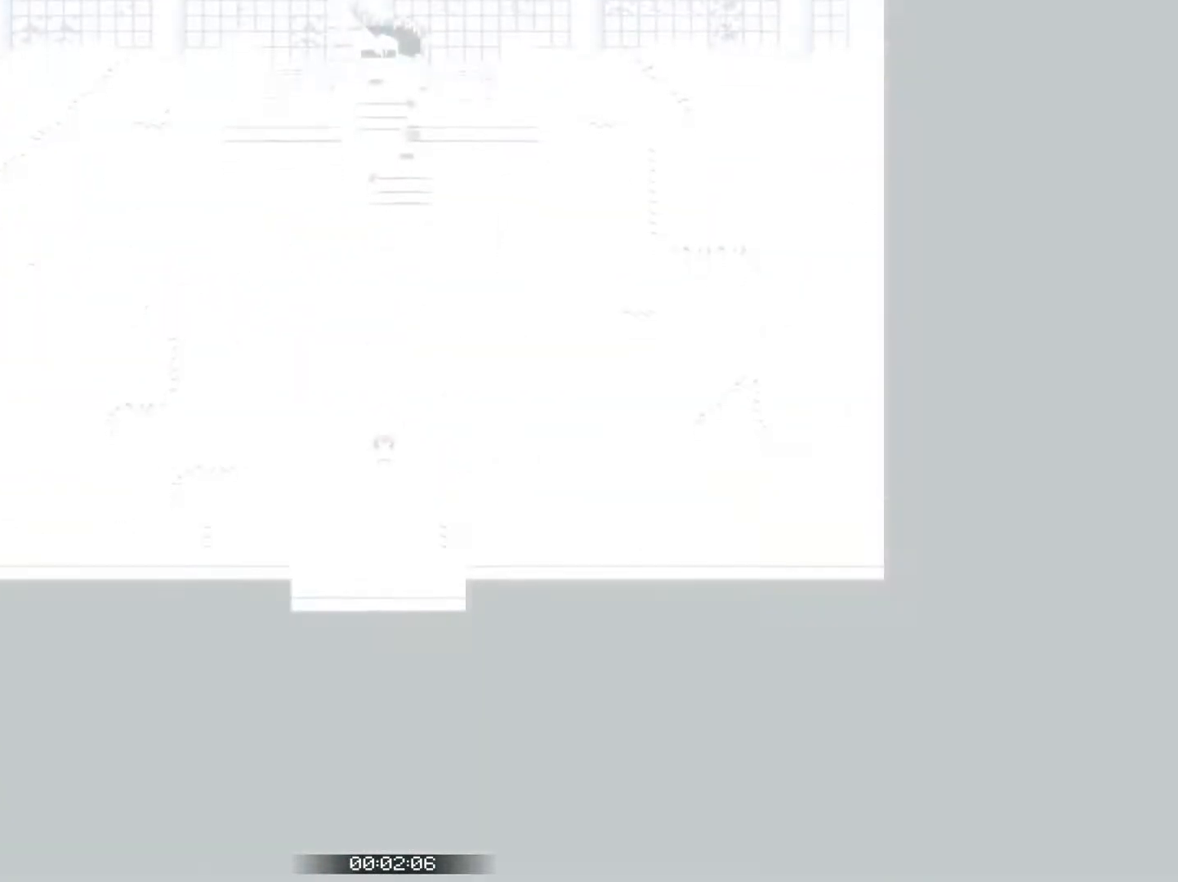
{"buttons": ["DPAD_DOWN"], "left_stick": "center", "events": []}
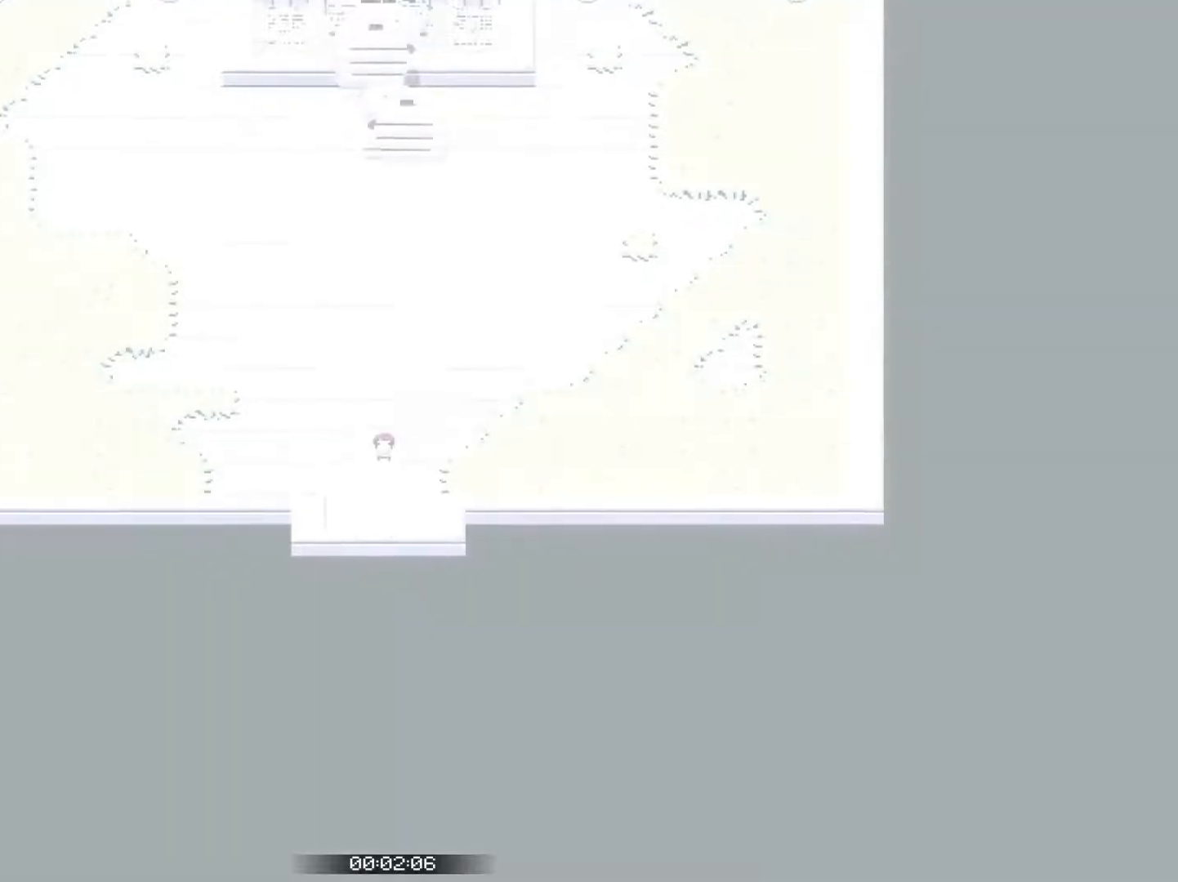
{"buttons": ["DPAD_DOWN"], "left_stick": "center", "events": []}
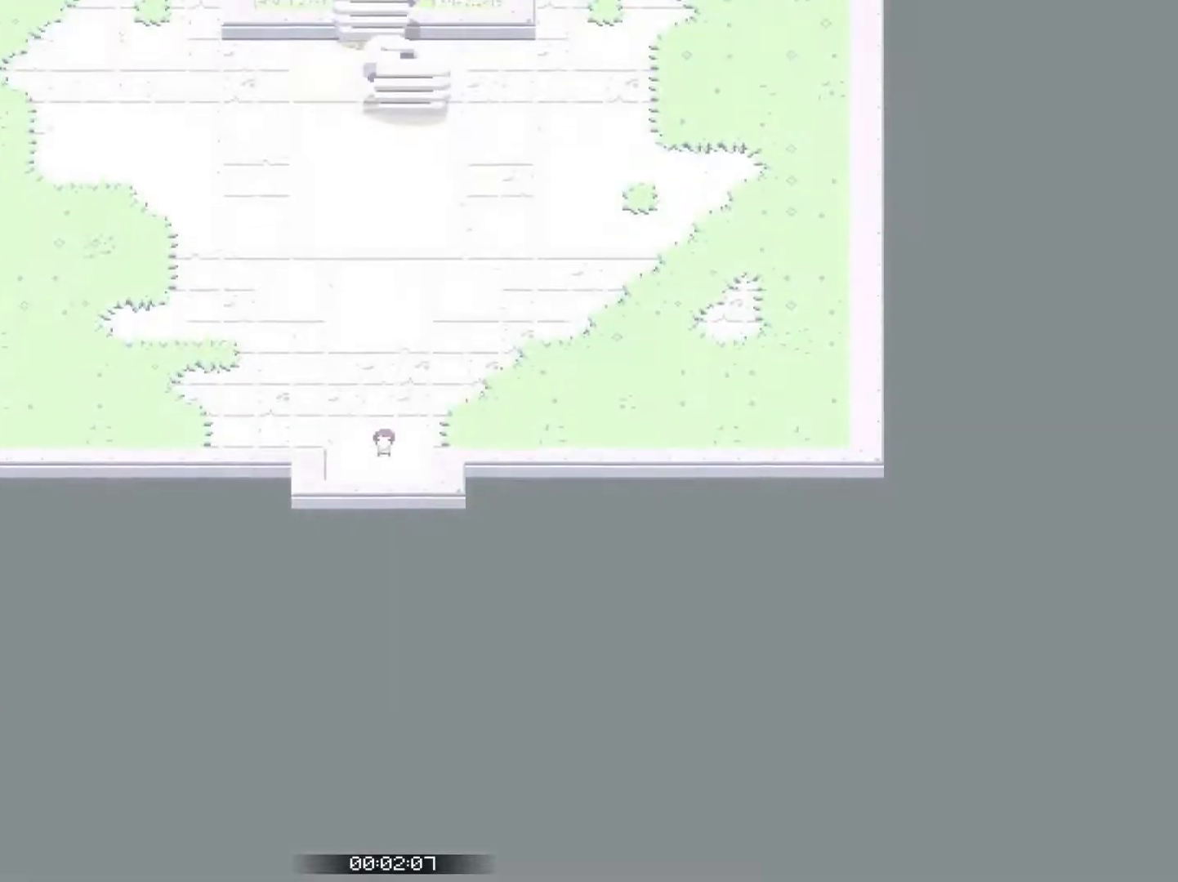
{"buttons": ["DPAD_DOWN"], "left_stick": "center", "events": []}
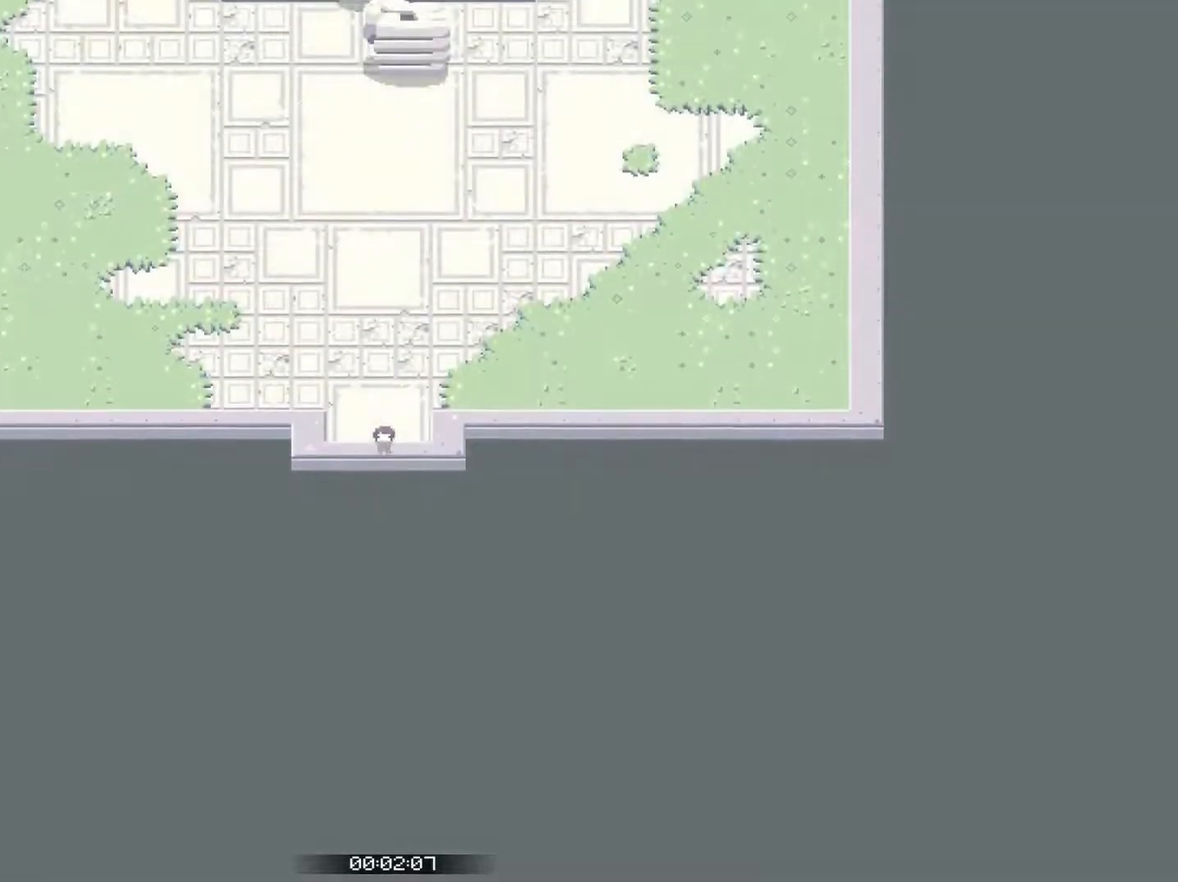
{"buttons": ["DPAD_DOWN"], "left_stick": "center", "events": []}
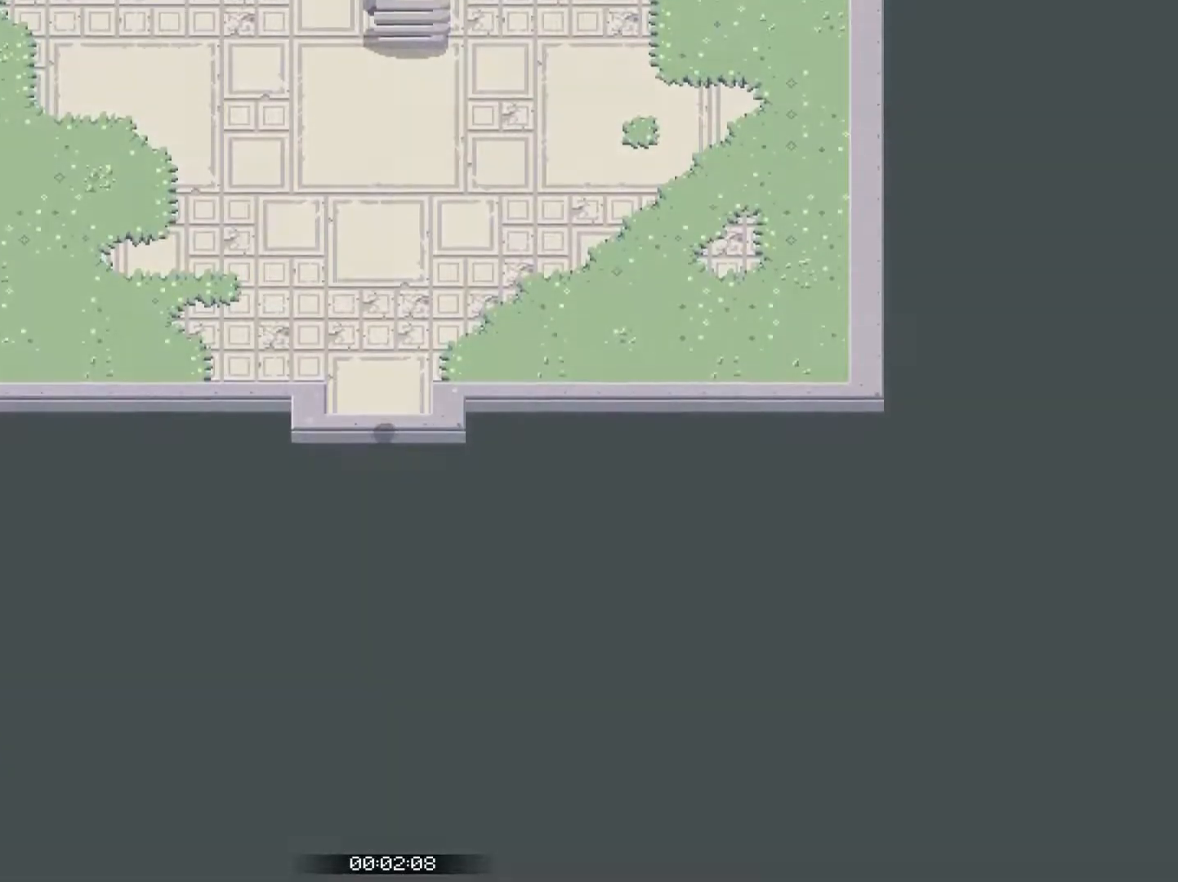
{"buttons": ["DPAD_DOWN"], "left_stick": "center", "events": []}
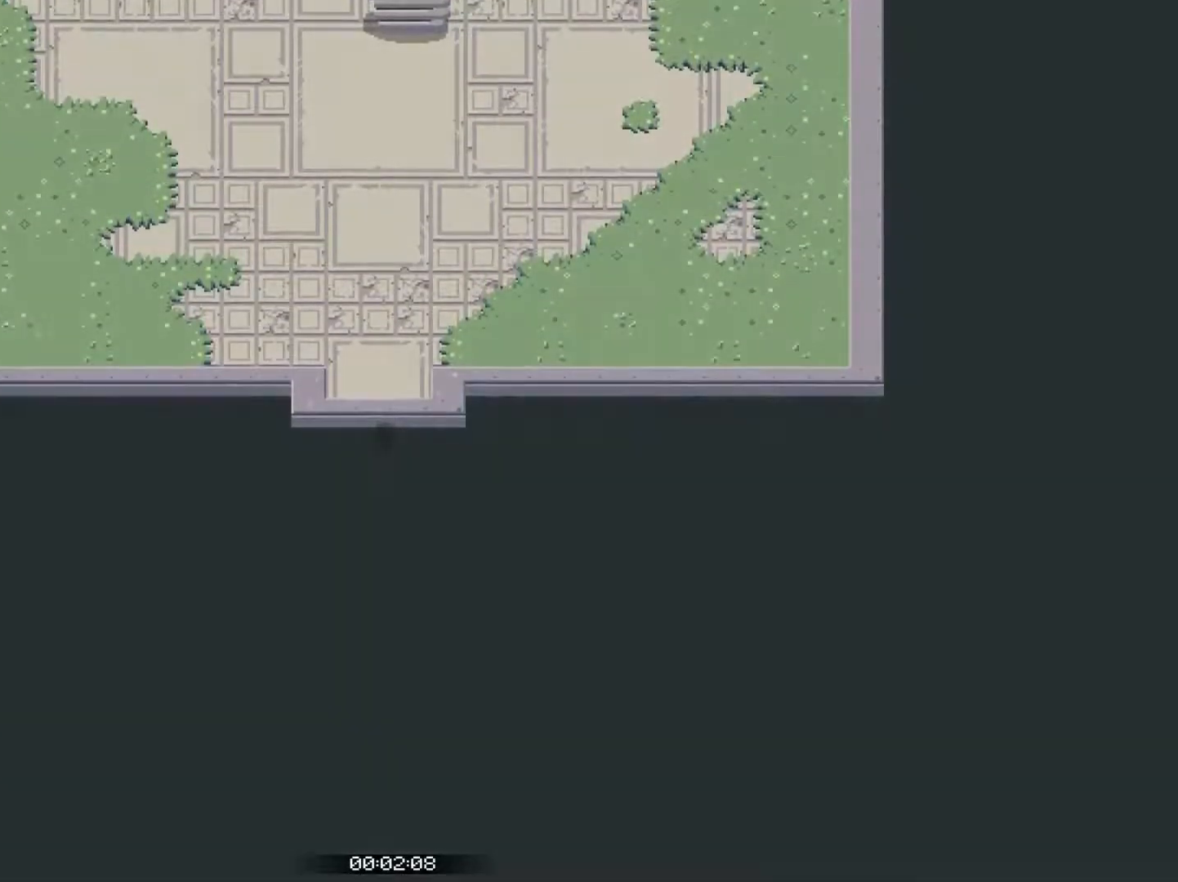
{"buttons": ["DPAD_DOWN"], "left_stick": "center", "events": []}
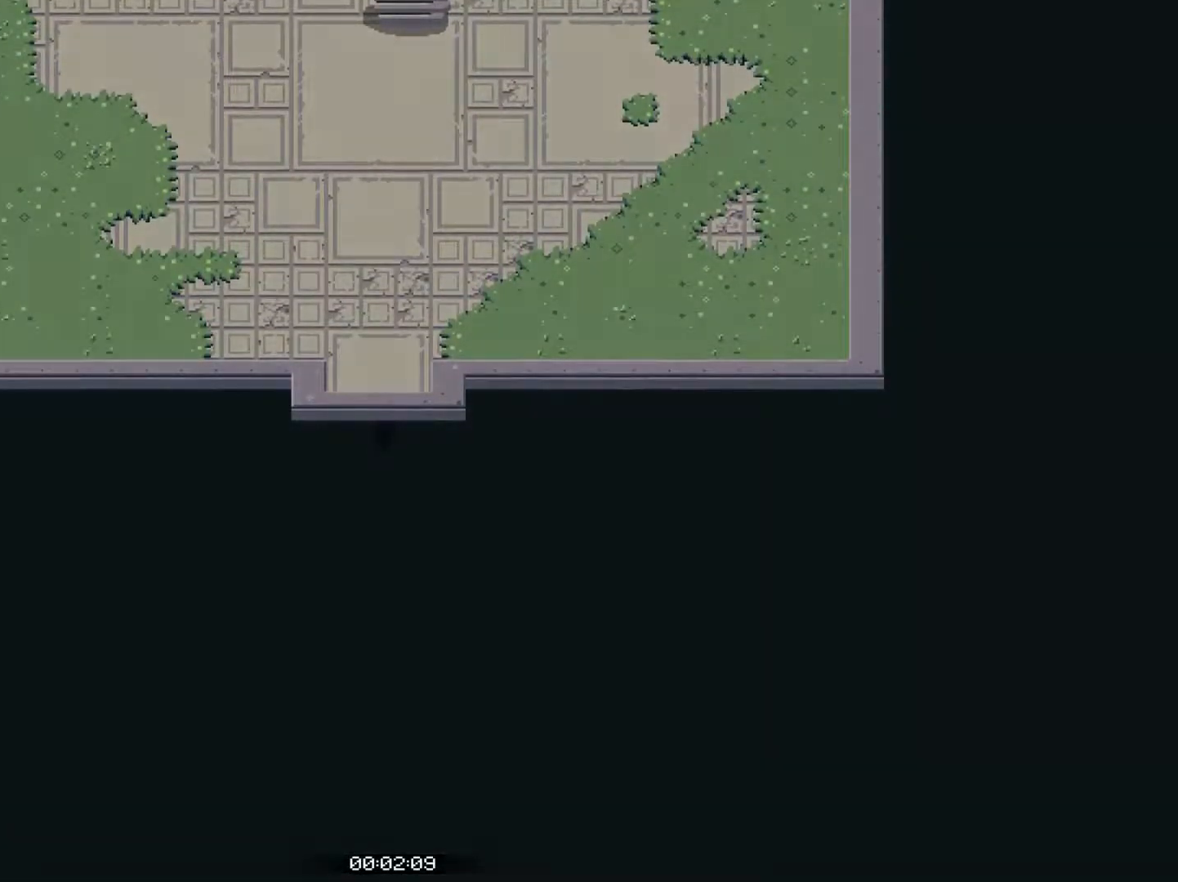
{"buttons": ["DPAD_DOWN"], "left_stick": "center", "events": []}
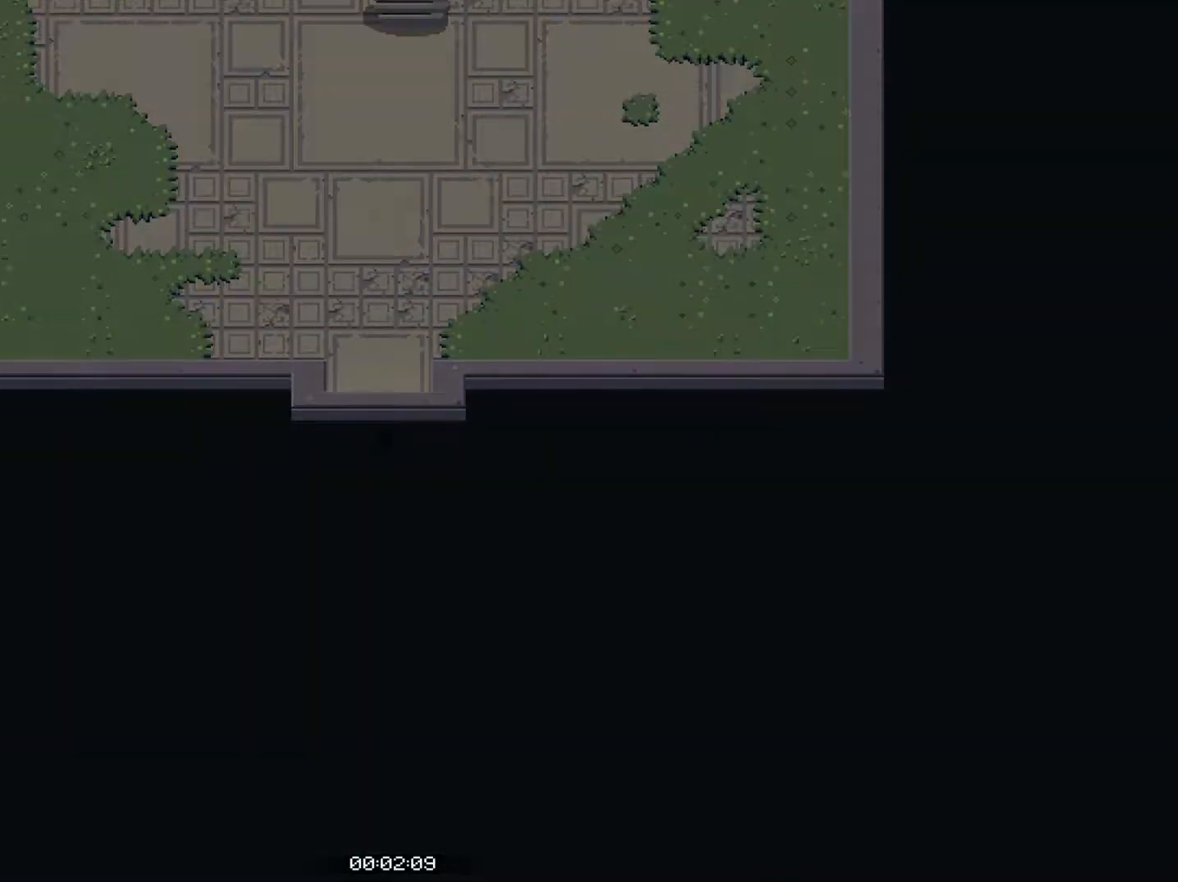
{"buttons": [], "left_stick": "center", "events": [[383, "DPAD_DOWN", "up"]]}
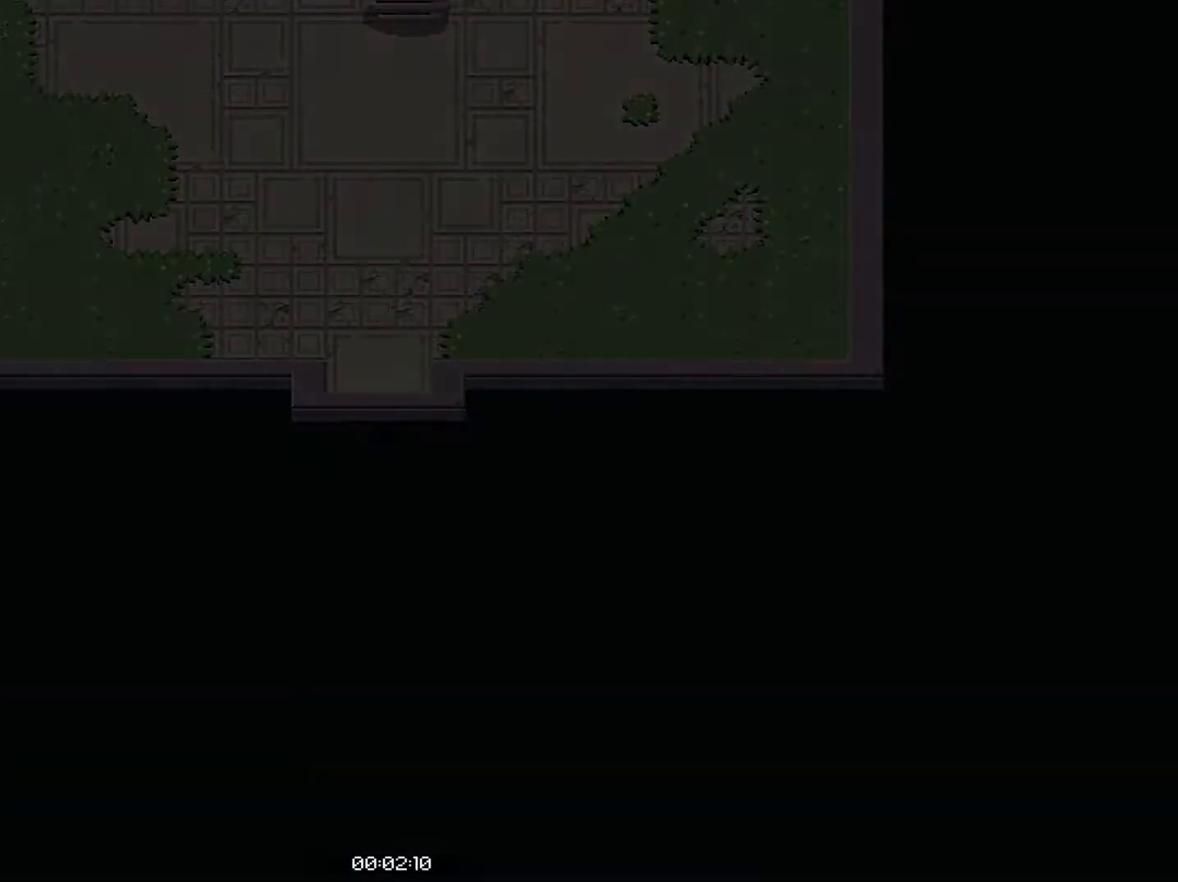
{"buttons": [], "left_stick": "down", "events": [[150, "left_stick", "down"]]}
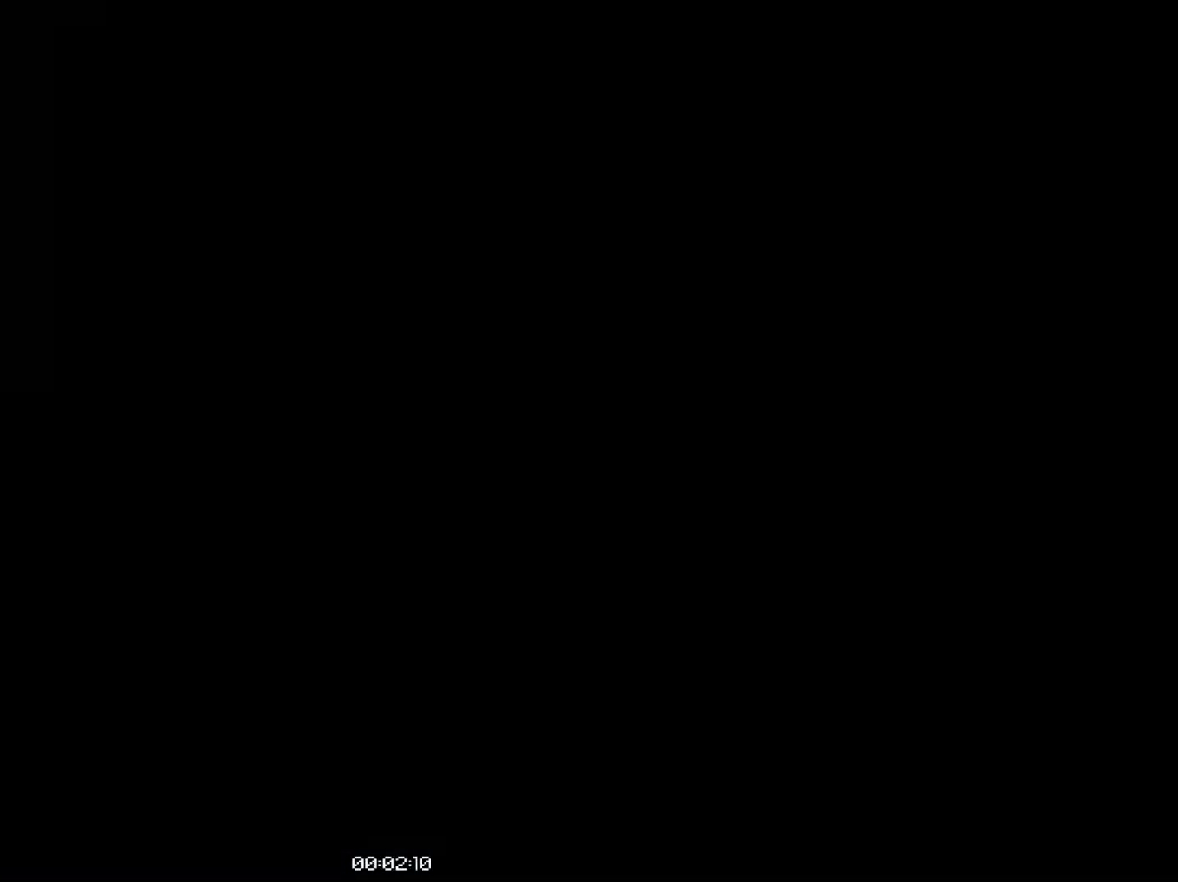
{"buttons": [], "left_stick": "down", "events": [[133, "CROSS", "down"], [167, "CROSS", "up"], [267, "CROSS", "down"], [333, "CROSS", "up"], [417, "CROSS", "down"], [483, "CROSS", "up"]]}
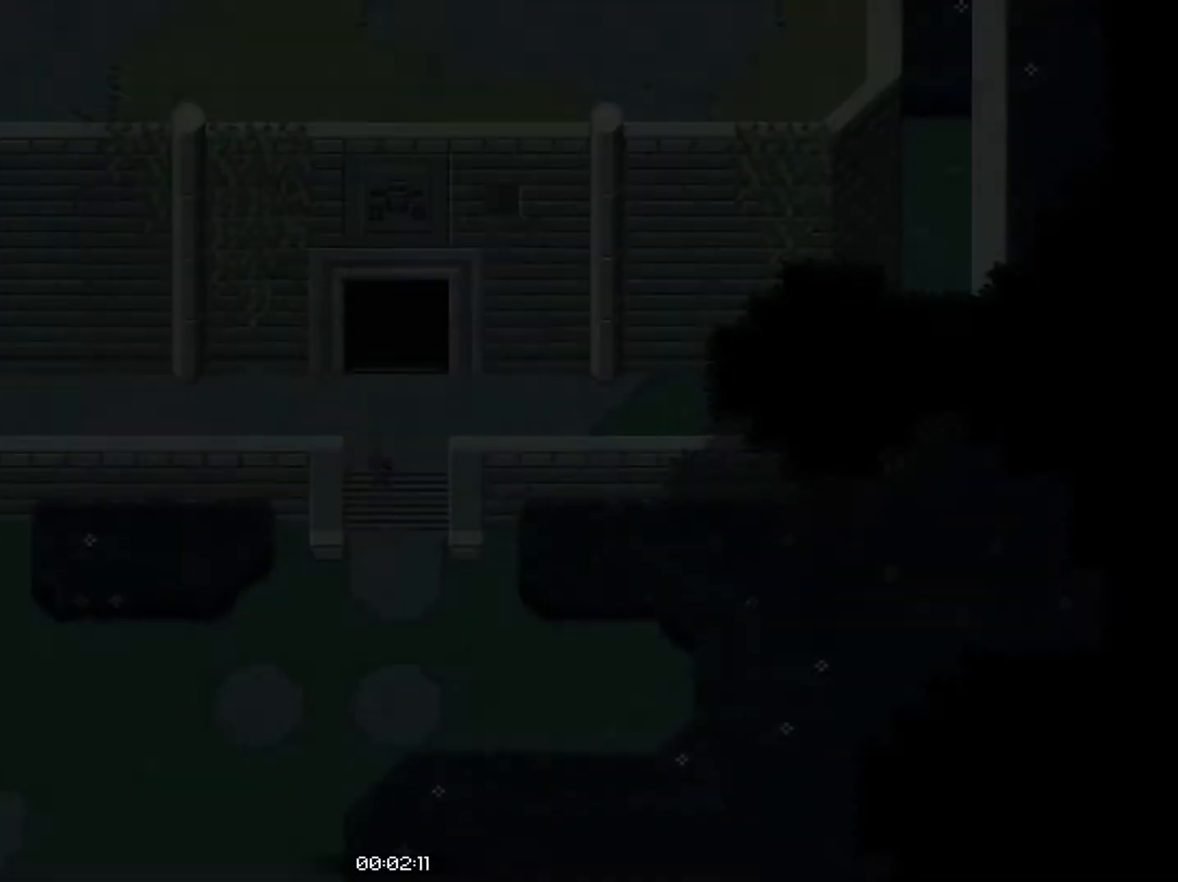
{"buttons": ["CROSS"], "left_stick": "down-left", "events": [[67, "CROSS", "down"], [133, "CROSS", "up"], [200, "CROSS", "down"], [367, "left_stick", "down-left"]]}
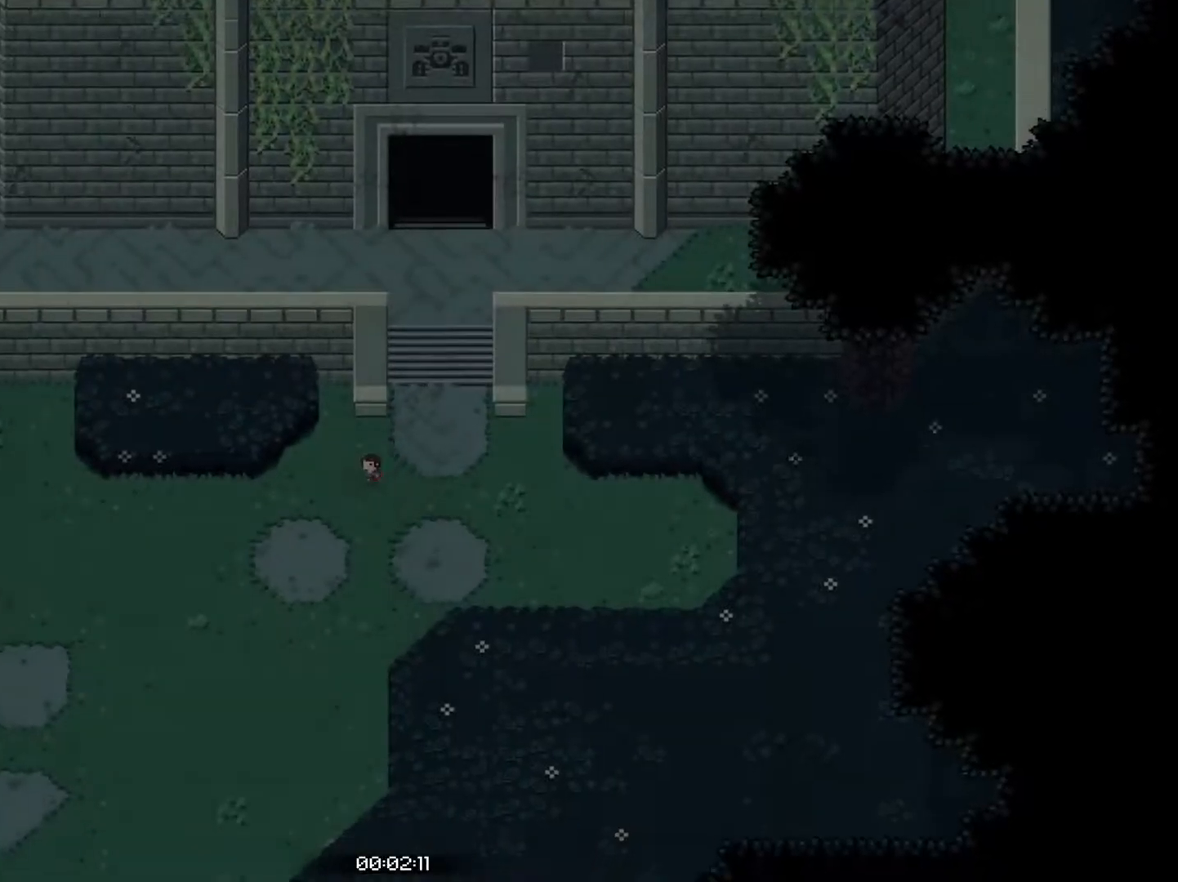
{"buttons": ["CROSS"], "left_stick": "left", "events": [[200, "left_stick", "left"]]}
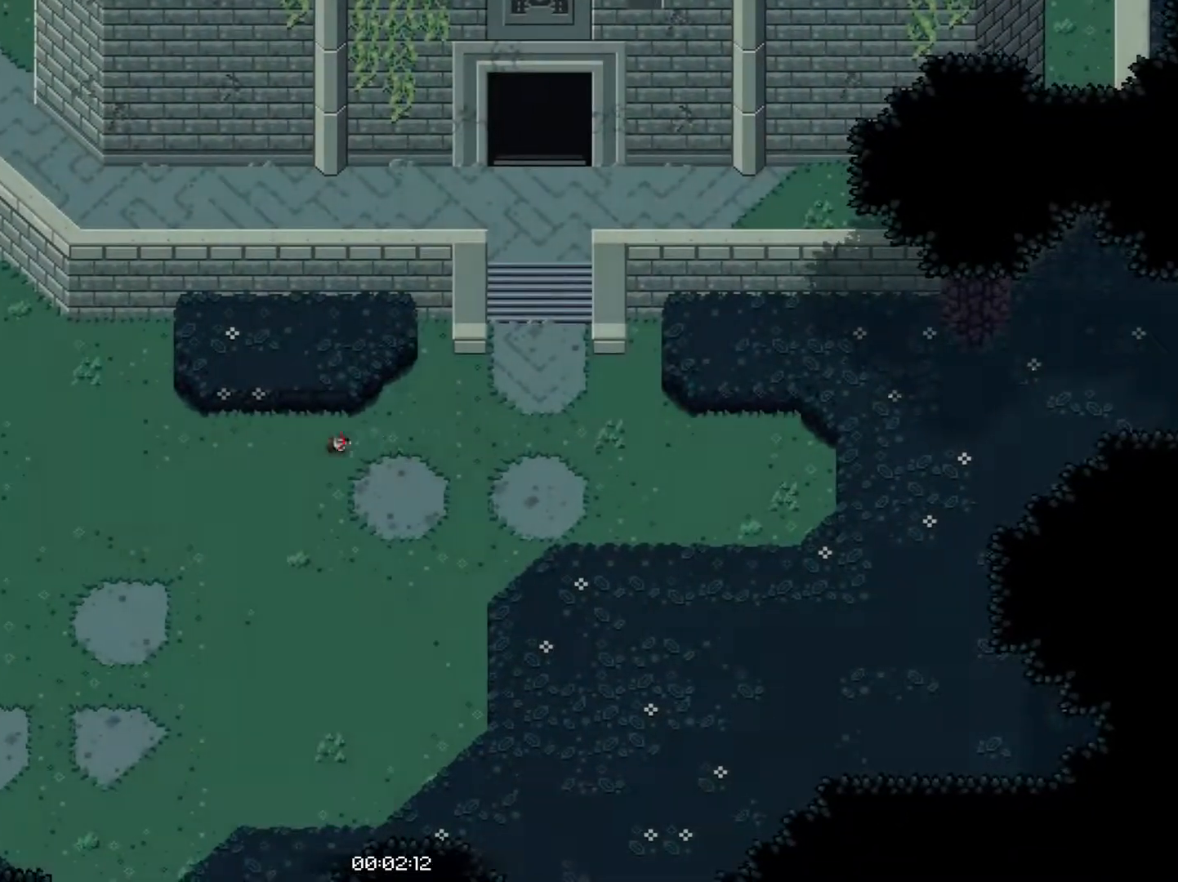
{"buttons": ["CROSS"], "left_stick": "up-left", "events": [[484, "left_stick", "up-left"]]}
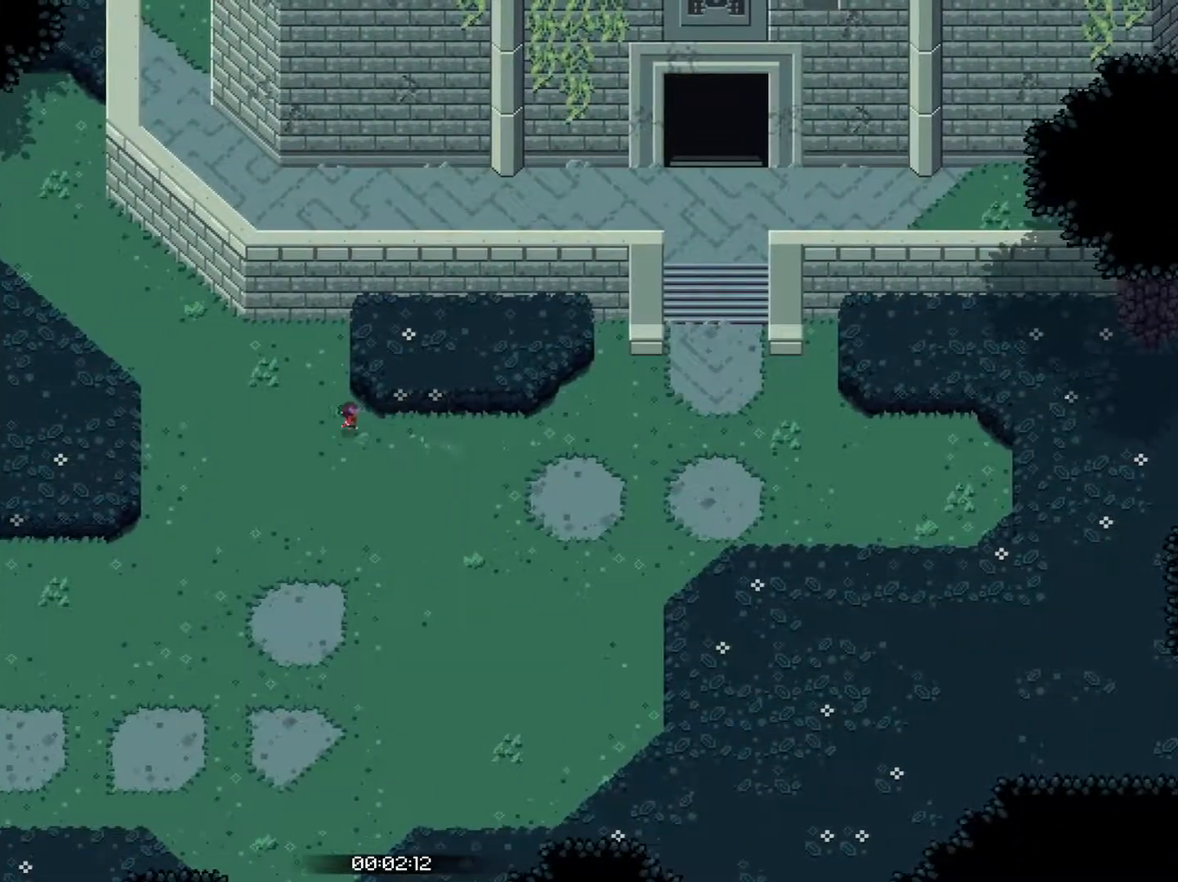
{"buttons": ["CROSS"], "left_stick": "up-left", "events": [[167, "CROSS", "up"], [234, "CROSS", "down"]]}
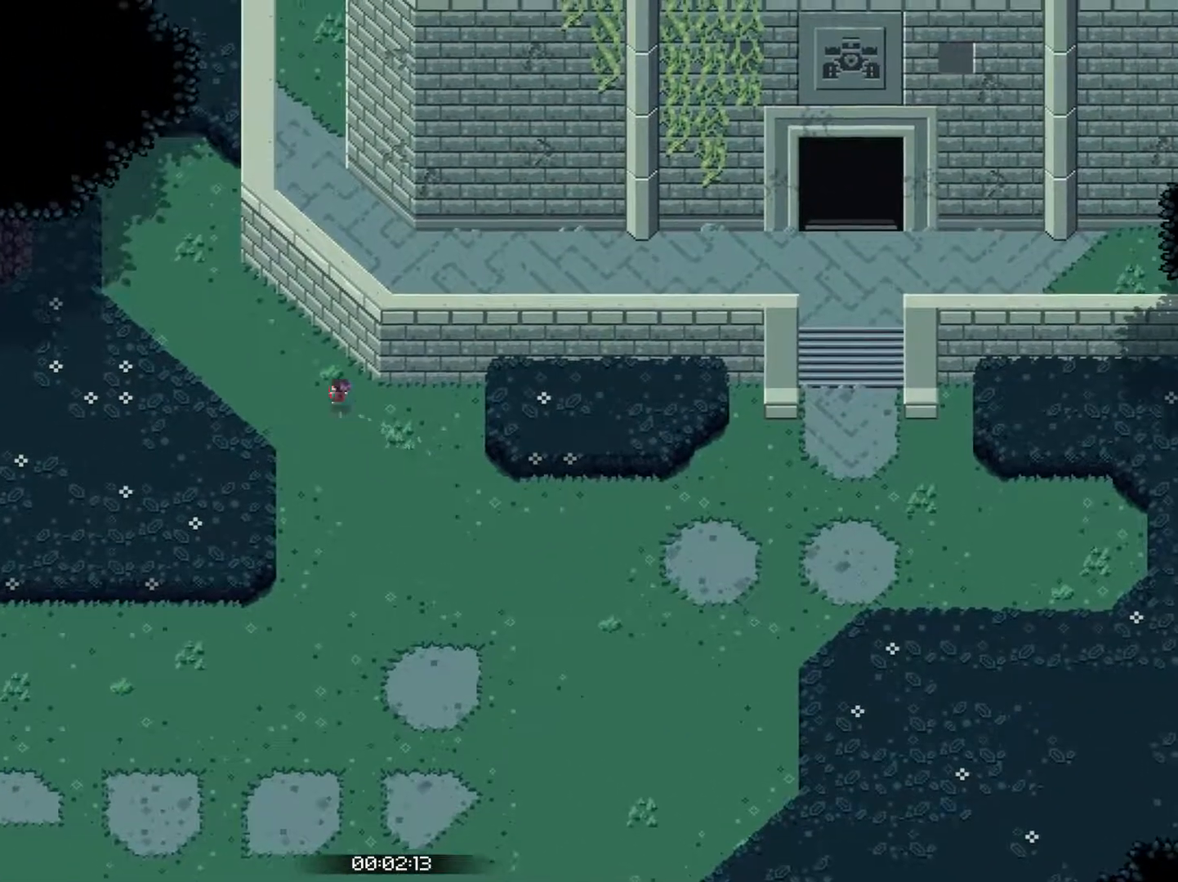
{"buttons": [], "left_stick": "up-left", "events": [[500, "CROSS", "up"]]}
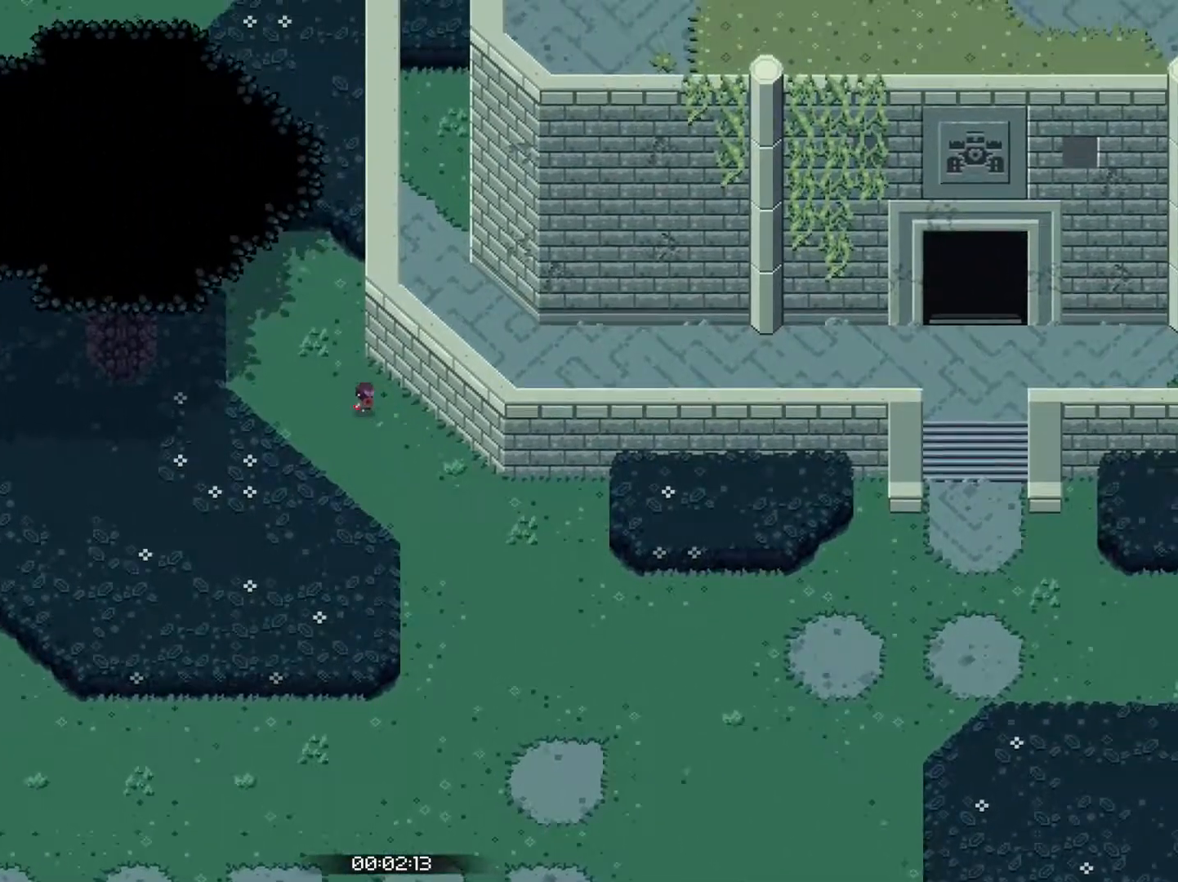
{"buttons": ["CROSS"], "left_stick": "up-left", "events": [[67, "CROSS", "down"]]}
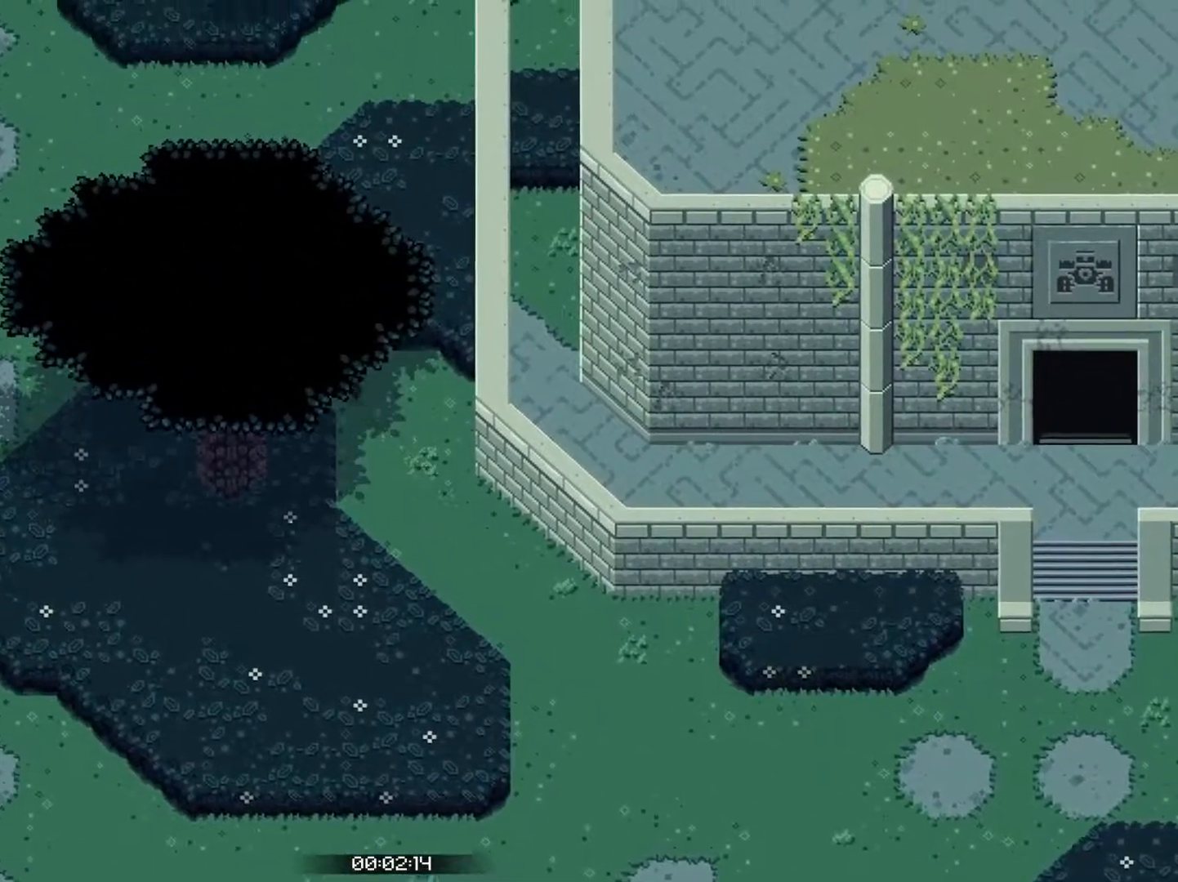
{"buttons": ["CROSS"], "left_stick": "up-left", "events": [[350, "CROSS", "up"], [417, "CROSS", "down"]]}
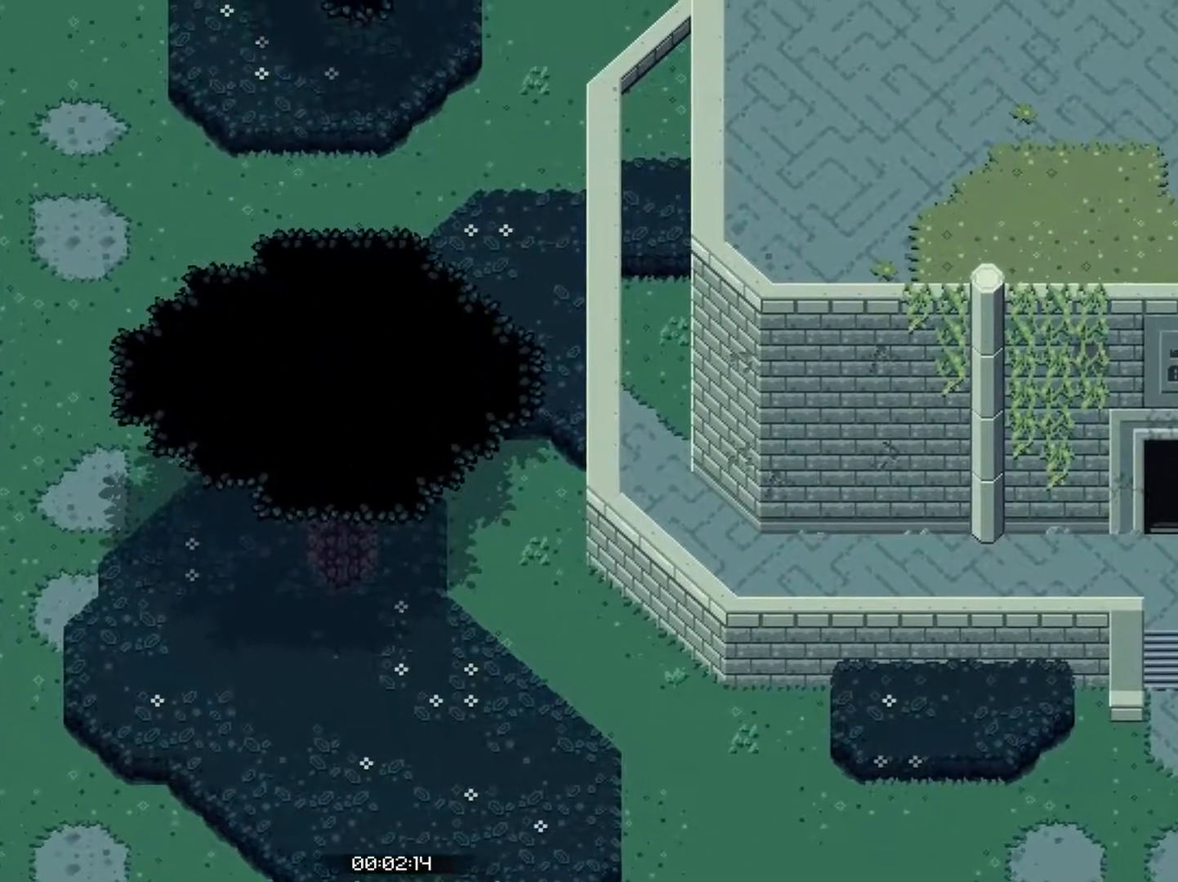
{"buttons": ["CROSS"], "left_stick": "up-left", "events": []}
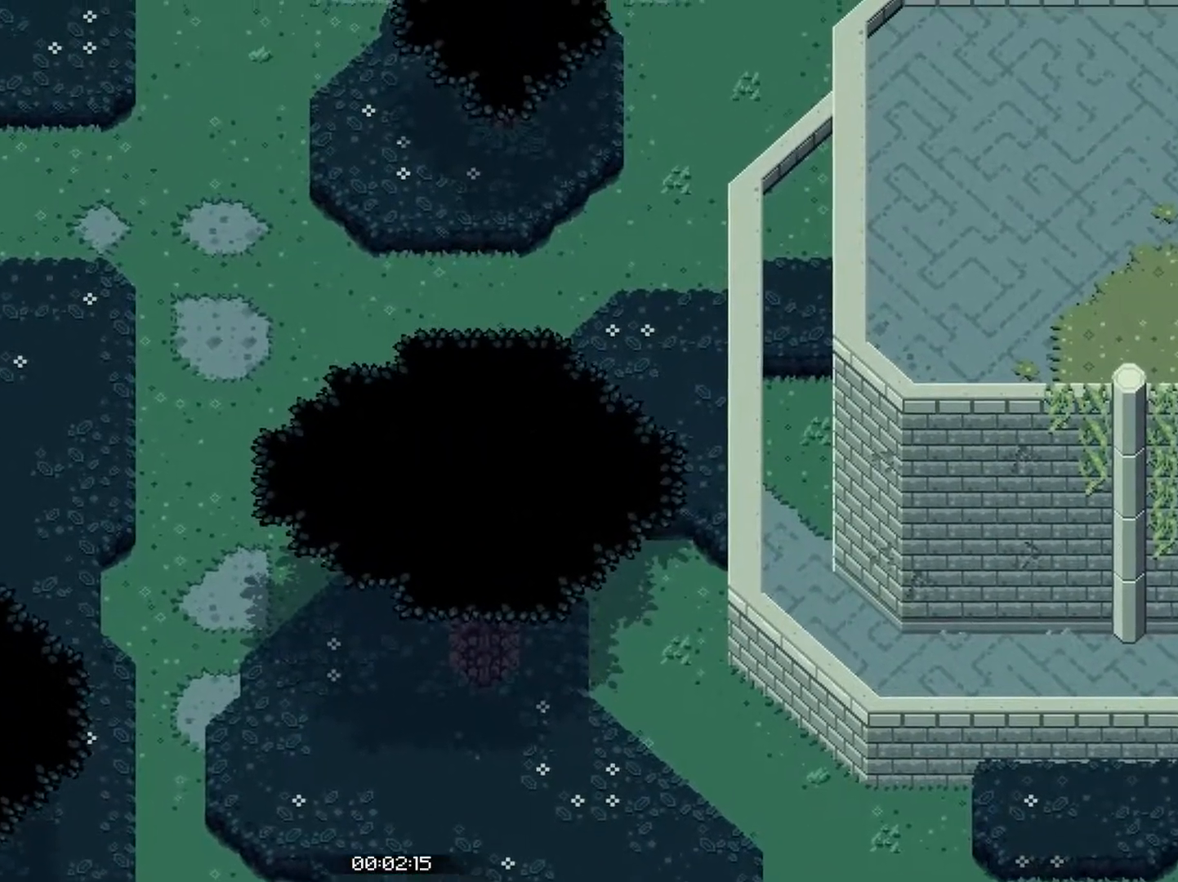
{"buttons": ["CROSS"], "left_stick": "up-left", "events": [[267, "CROSS", "up"], [300, "CROSS", "down"], [434, "CROSS", "up"], [500, "CROSS", "down"]]}
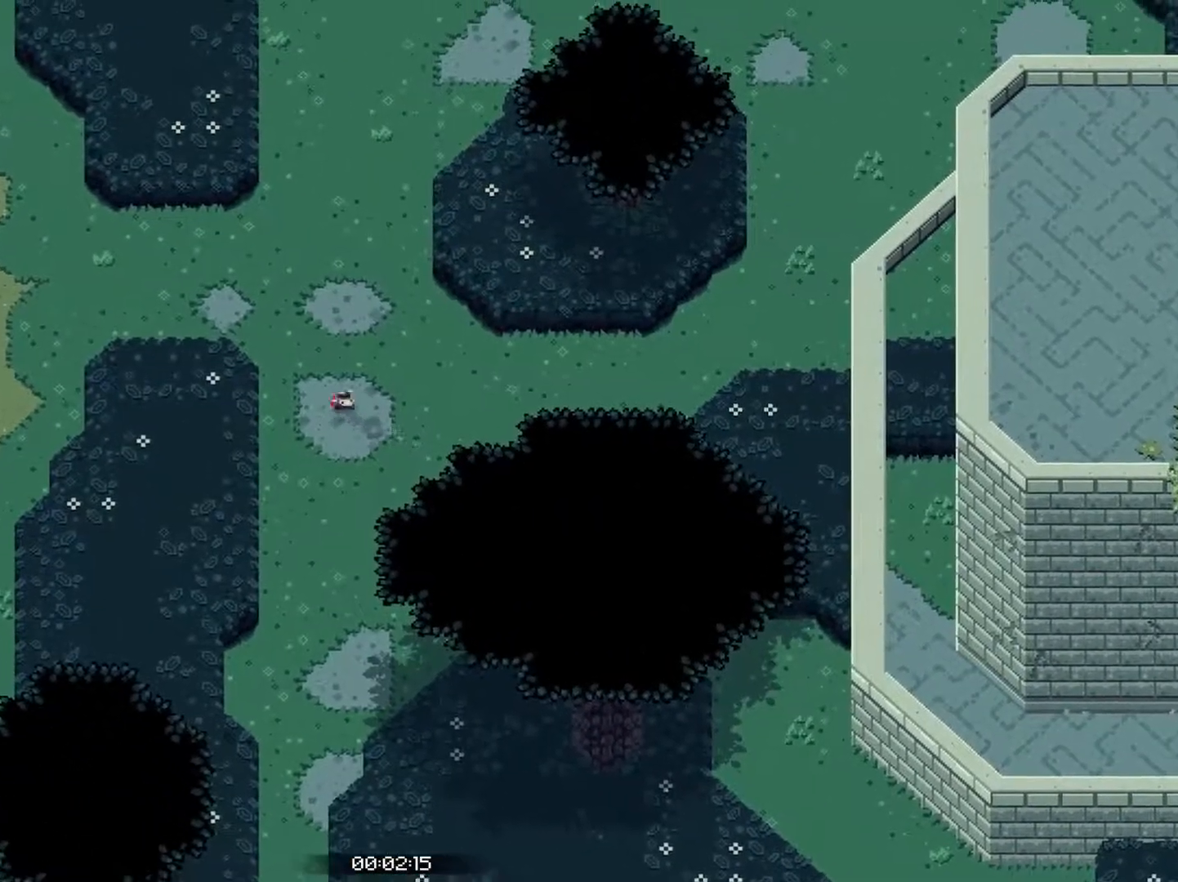
{"buttons": ["CROSS"], "left_stick": "up-left", "events": []}
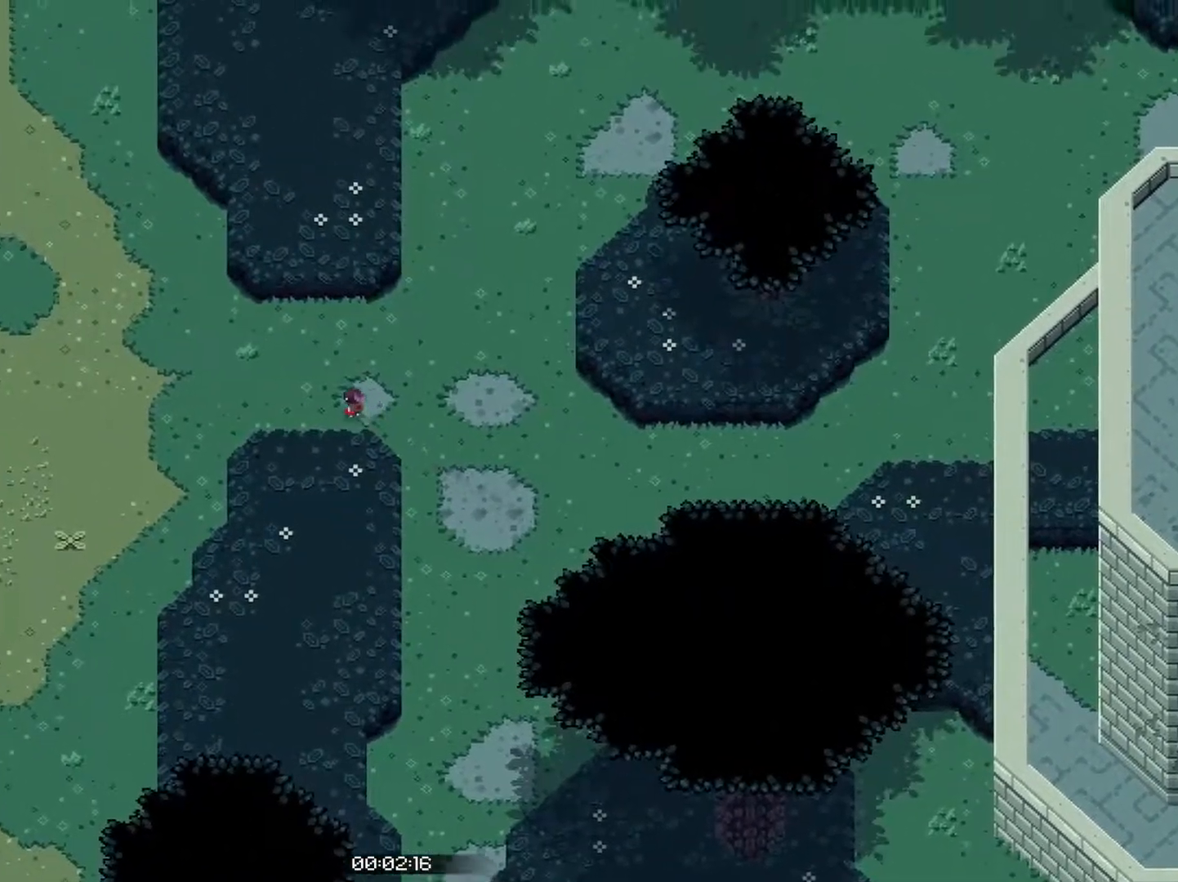
{"buttons": ["CROSS"], "left_stick": "up-left", "events": [[117, "CROSS", "up"], [184, "CROSS", "down"]]}
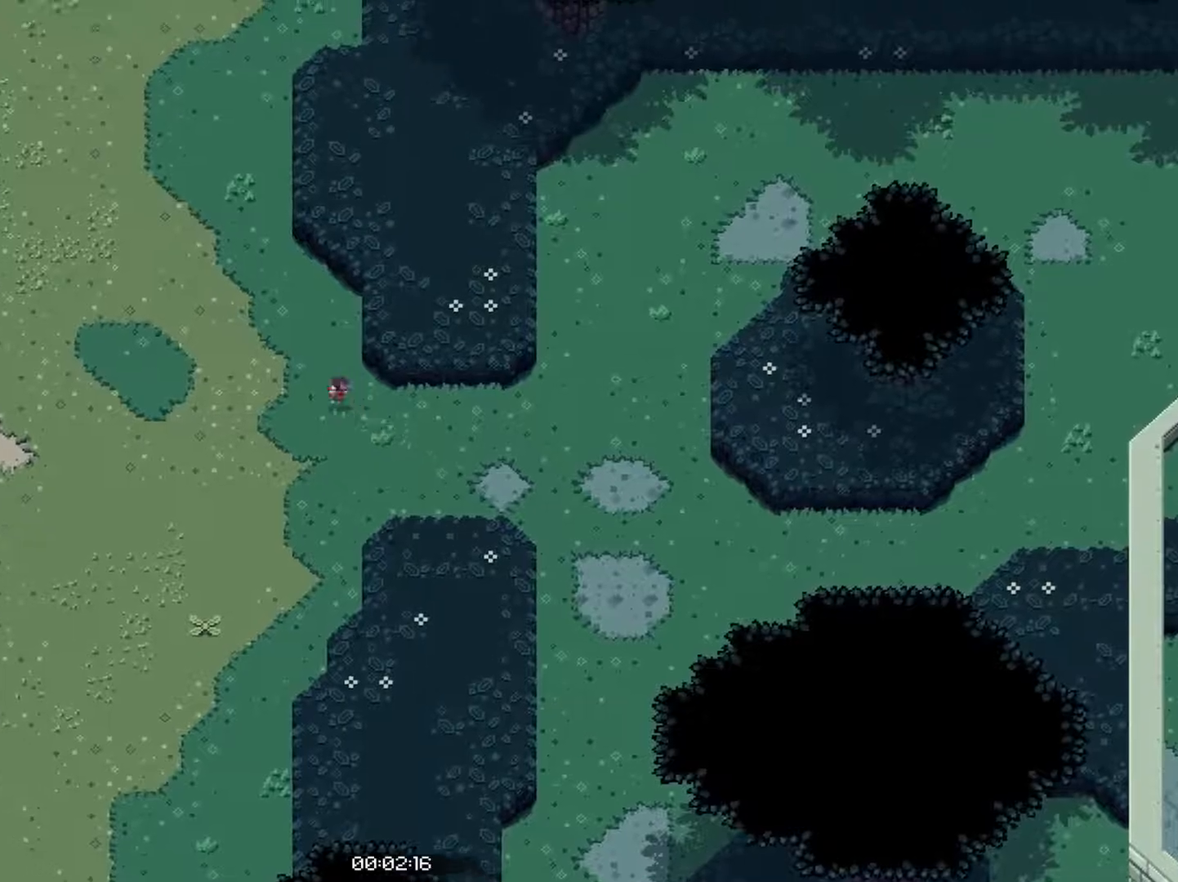
{"buttons": [], "left_stick": "up-left", "events": [[400, "CROSS", "up"]]}
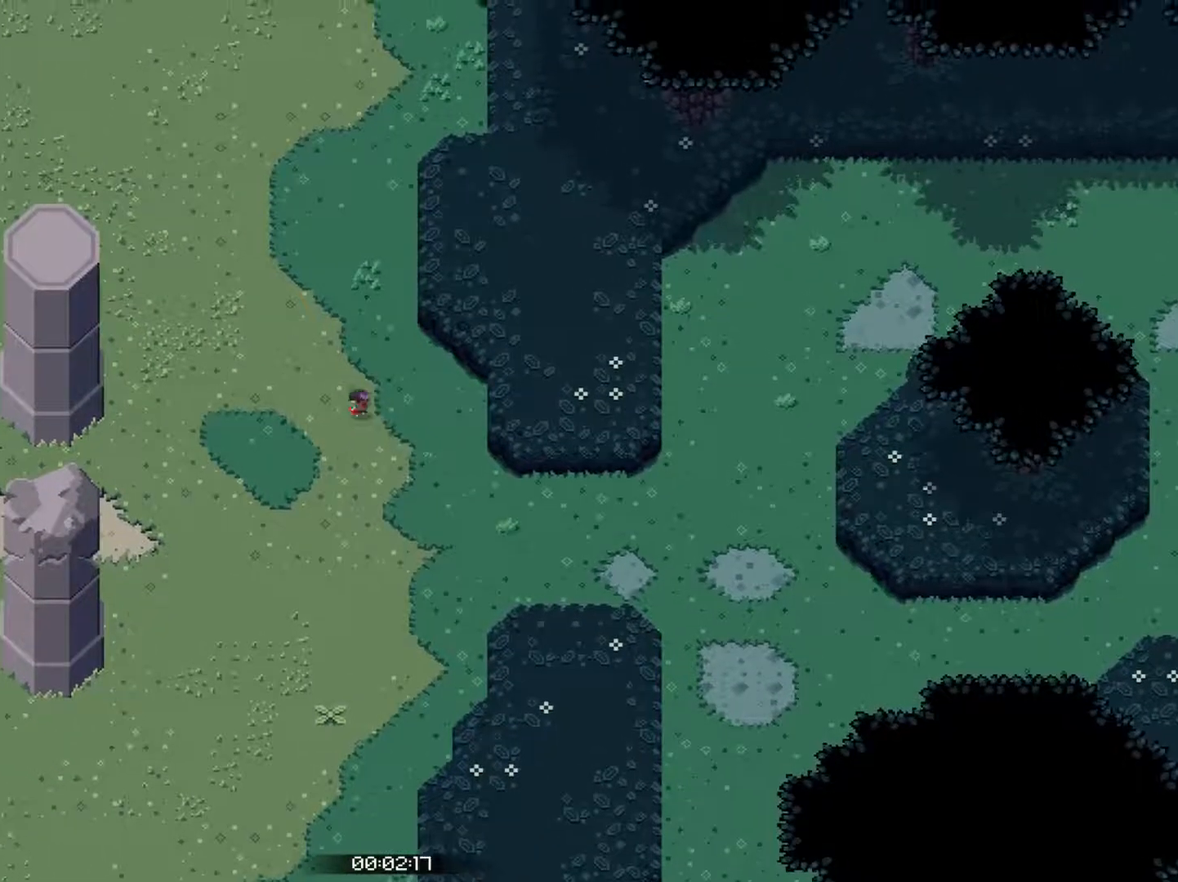
{"buttons": ["CROSS"], "left_stick": "up-left", "events": [[17, "CROSS", "down"]]}
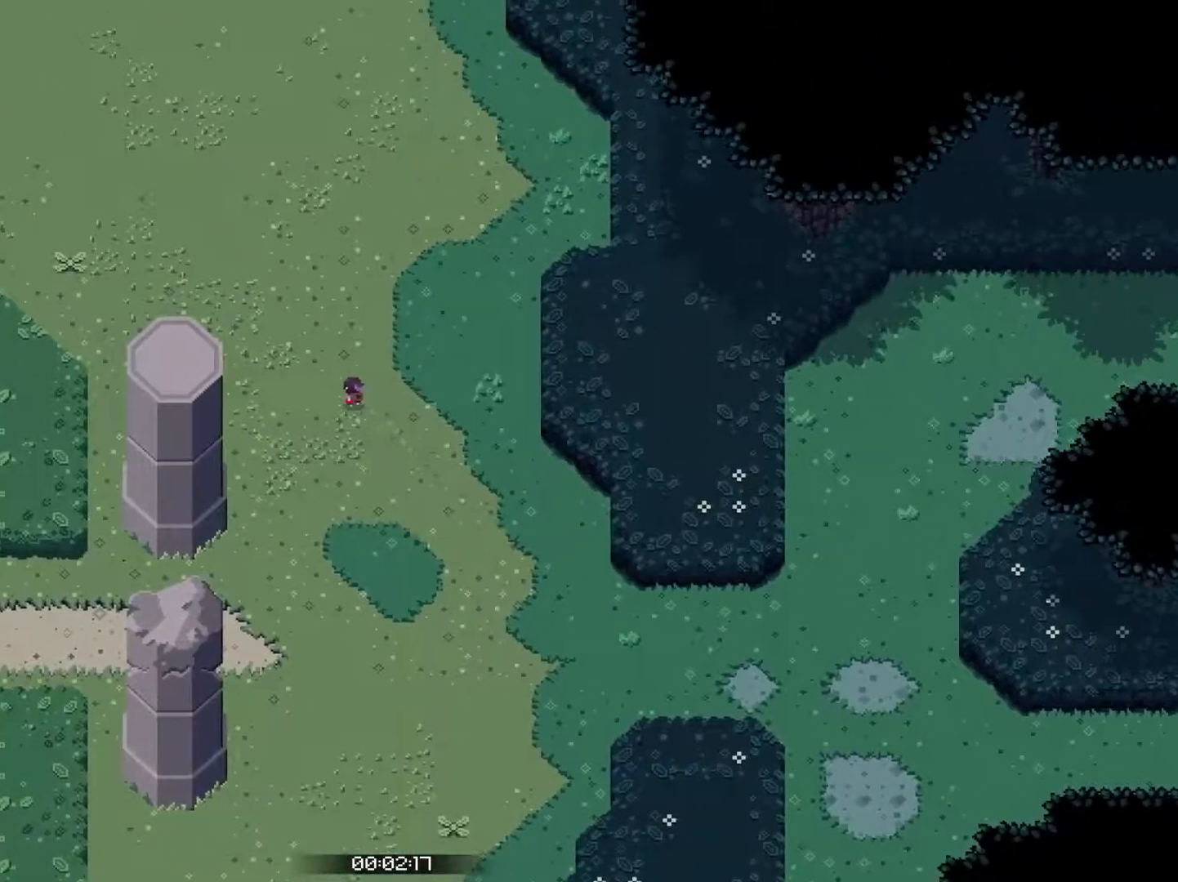
{"buttons": ["CROSS"], "left_stick": "up-left", "events": [[284, "CROSS", "up"], [367, "CROSS", "down"]]}
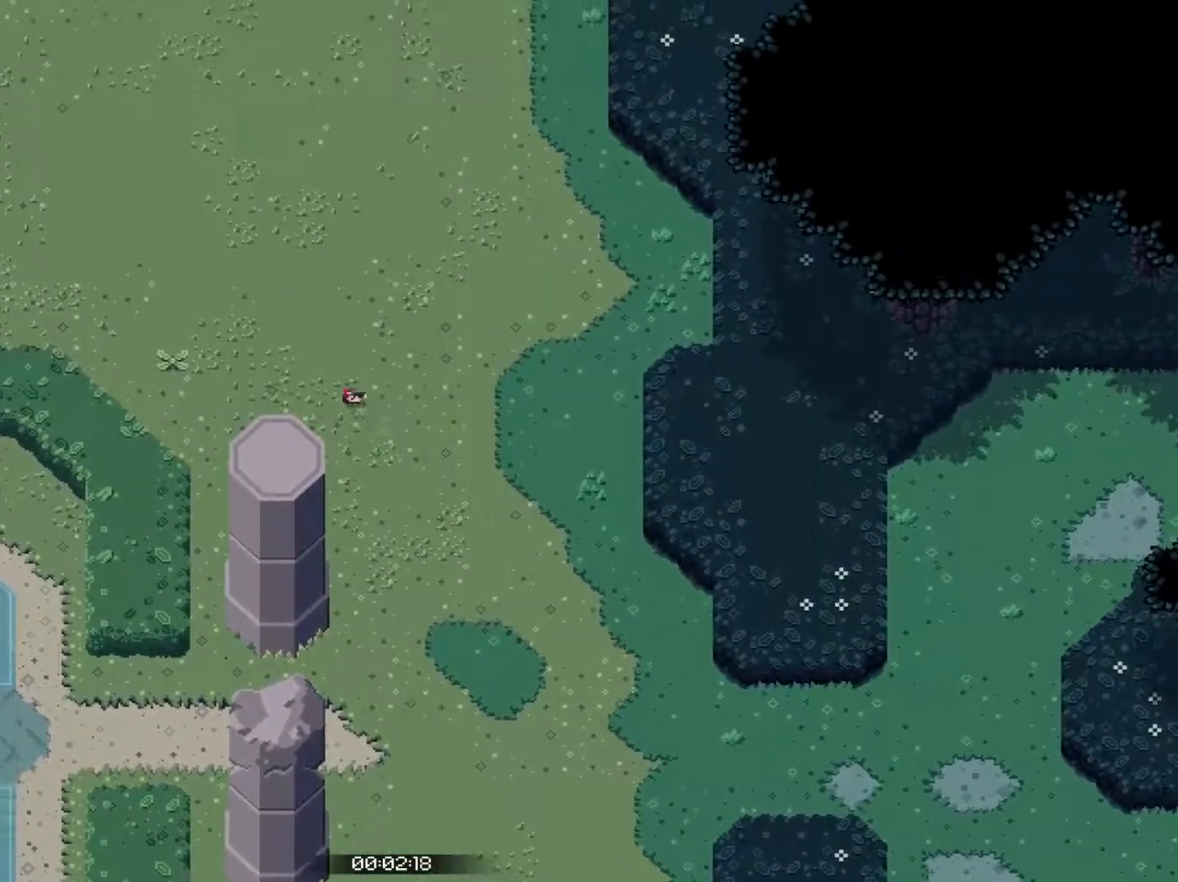
{"buttons": ["CROSS"], "left_stick": "up-left", "events": []}